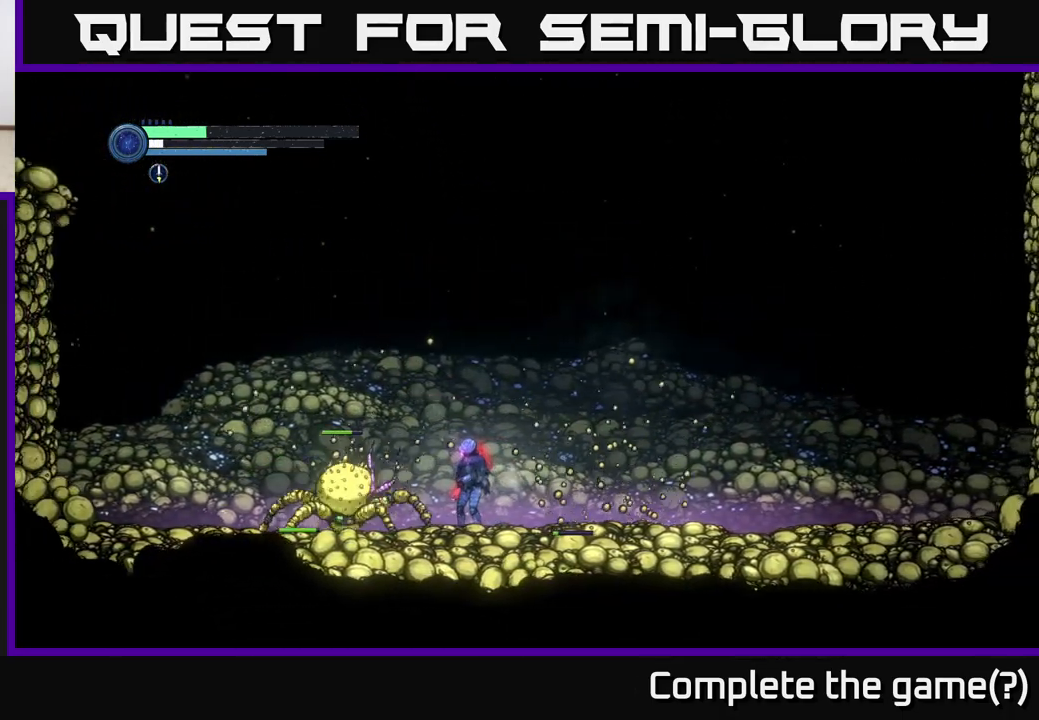
Gameplay with a controller (Xbox layout); each line is a JSON object with the inputs held at the frame after it. "events" lists button and stick changes between this image and that frame as [ms after this image, input, new state], when the widget could be followed in between.
{"buttons": [], "left_stick": "center", "right_stick": "center", "events": [[150, "B", "down"], [200, "left_stick", "center"], [217, "B", "up"]]}
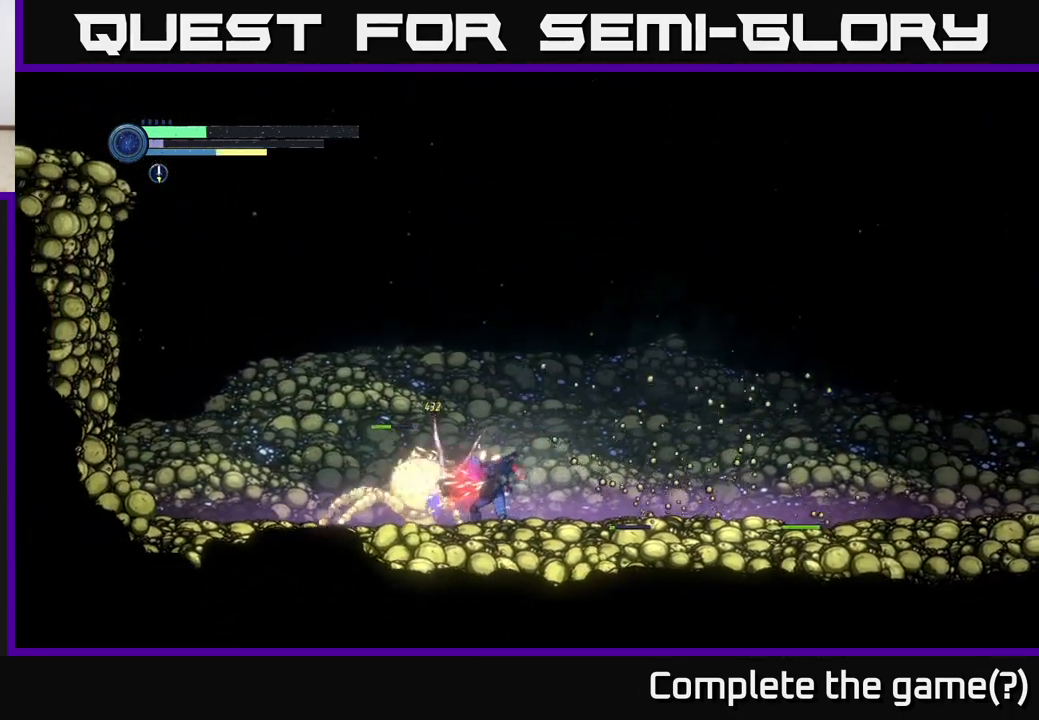
{"buttons": [], "left_stick": "center", "right_stick": "center", "events": [[67, "X", "down"], [150, "X", "up"], [250, "X", "down"], [333, "X", "up"]]}
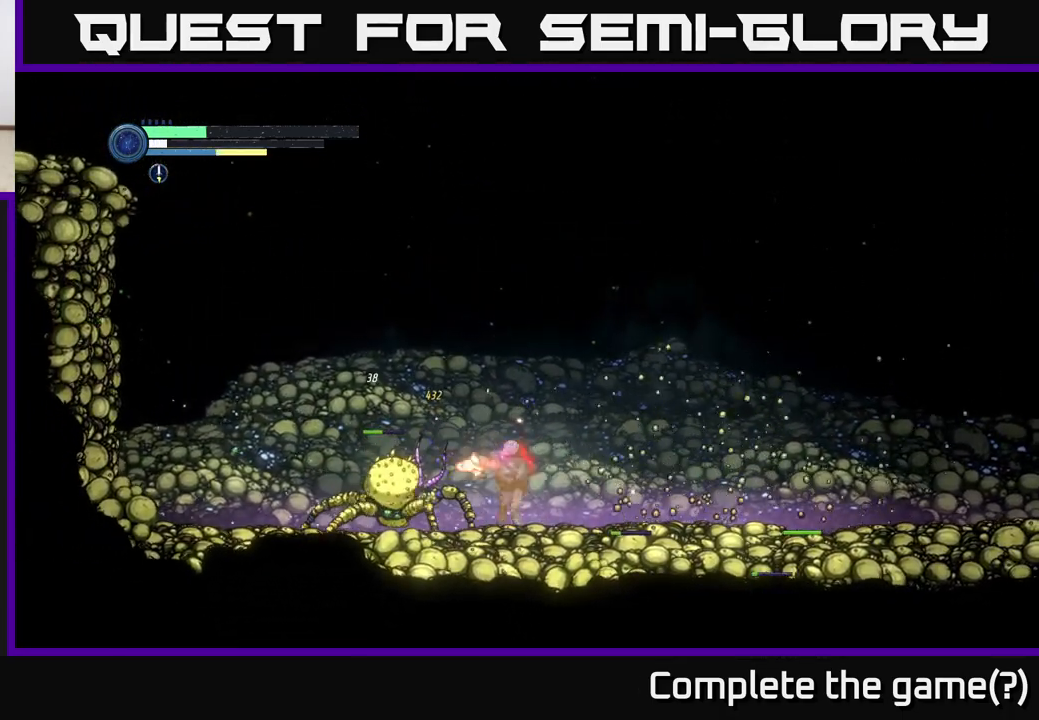
{"buttons": ["A"], "left_stick": "left", "right_stick": "center", "events": [[33, "X", "down"], [133, "X", "up"], [250, "A", "down"], [400, "left_stick", "left"]]}
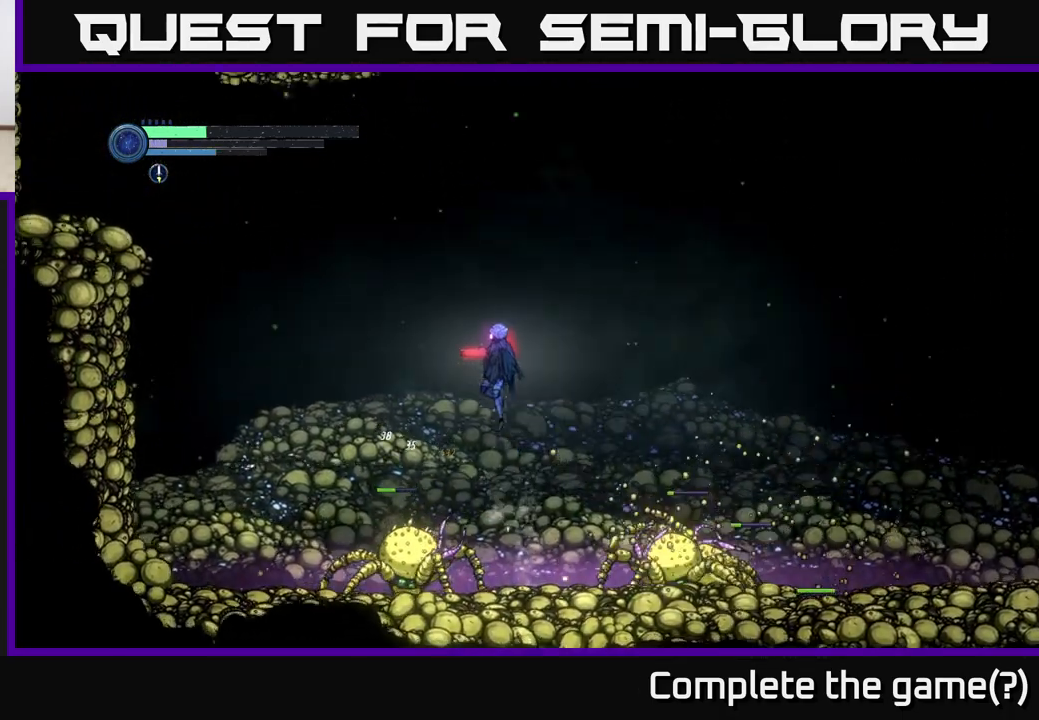
{"buttons": ["A"], "left_stick": "left", "right_stick": "center", "events": [[67, "A", "up"], [117, "A", "down"]]}
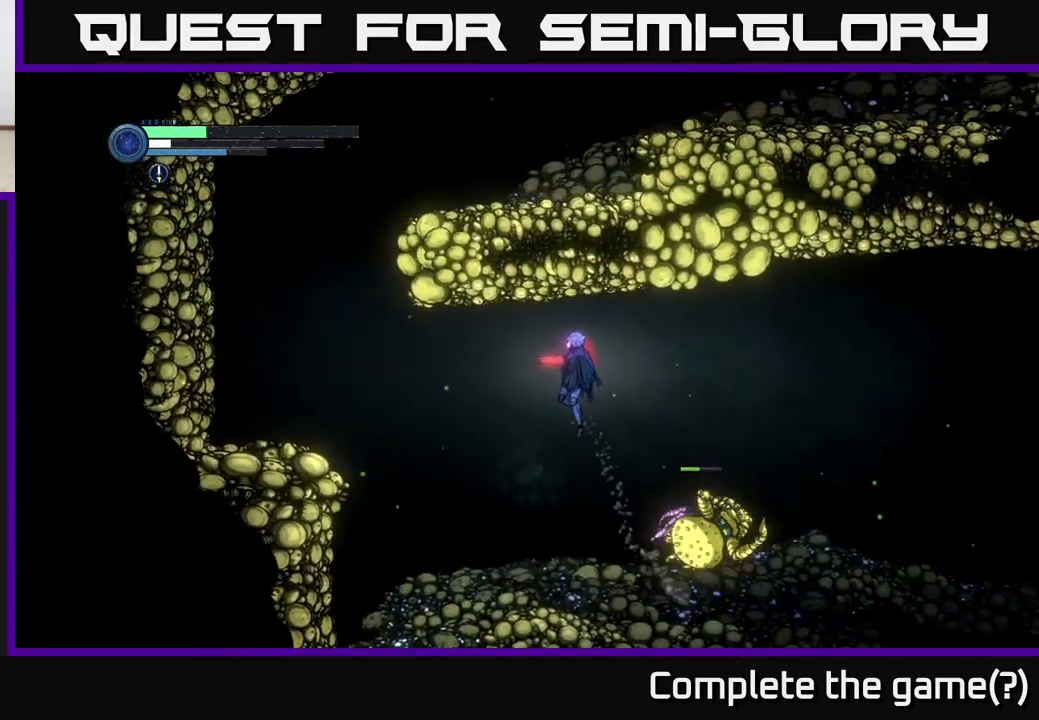
{"buttons": ["A"], "left_stick": "left", "right_stick": "center", "events": []}
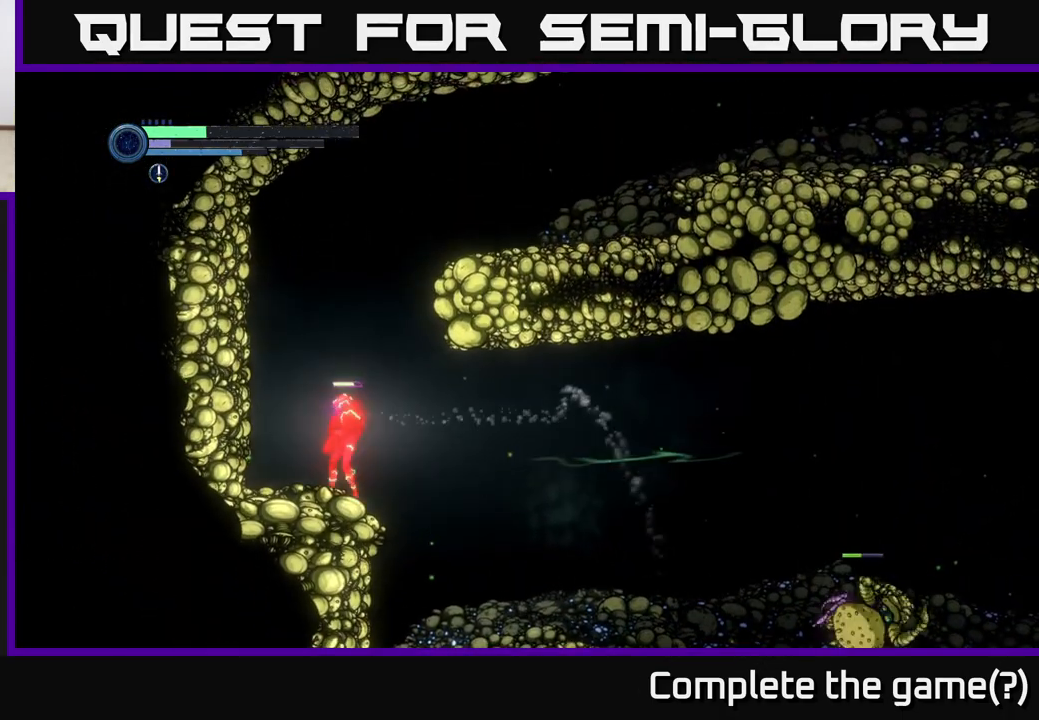
{"buttons": [], "left_stick": "down-right", "right_stick": "center", "events": [[50, "A", "up"], [317, "left_stick", "center"], [450, "left_stick", "down-right"]]}
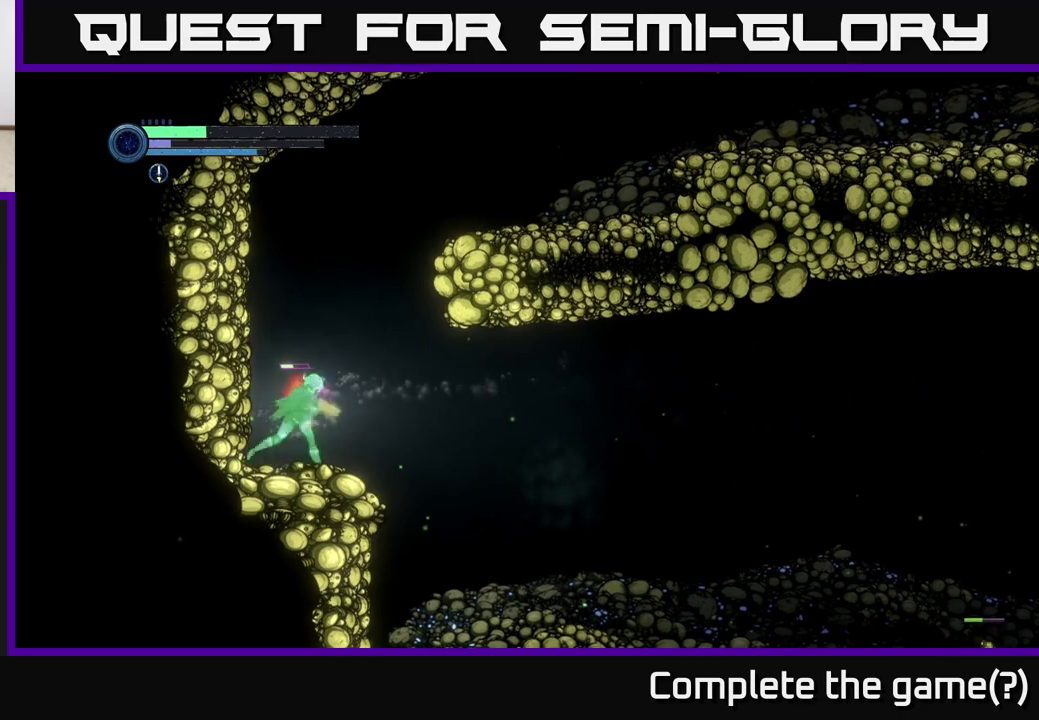
{"buttons": ["L2"], "left_stick": "down-right", "right_stick": "center", "events": [[67, "L2", "down"]]}
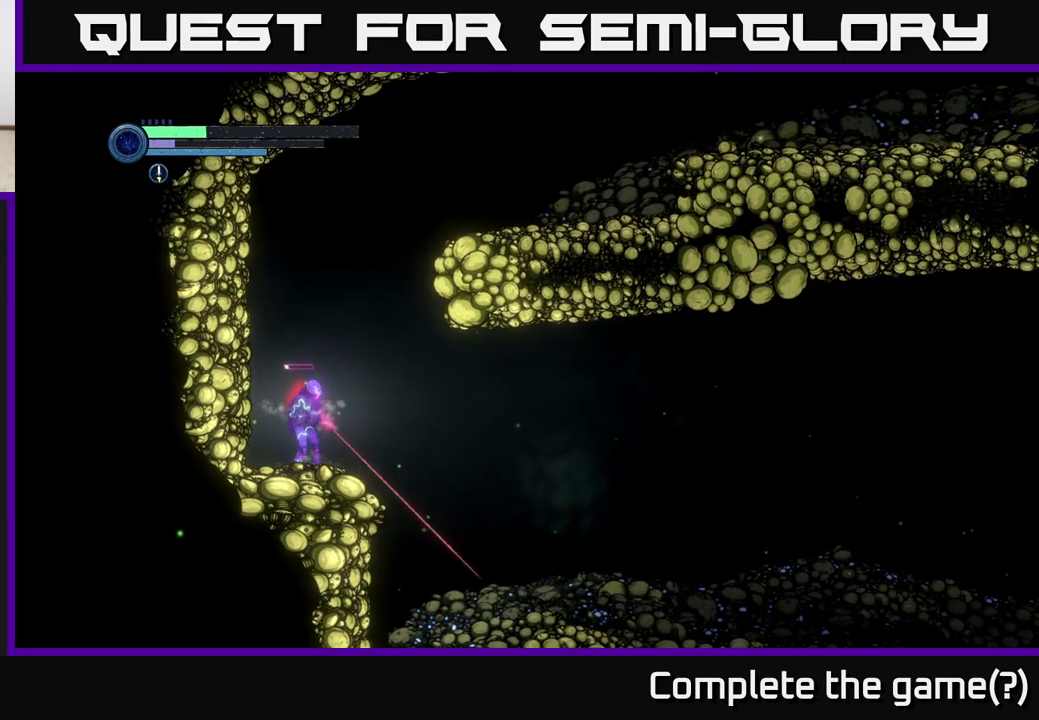
{"buttons": [], "left_stick": "right", "right_stick": "center", "events": [[283, "left_stick", "right"], [433, "L2", "up"]]}
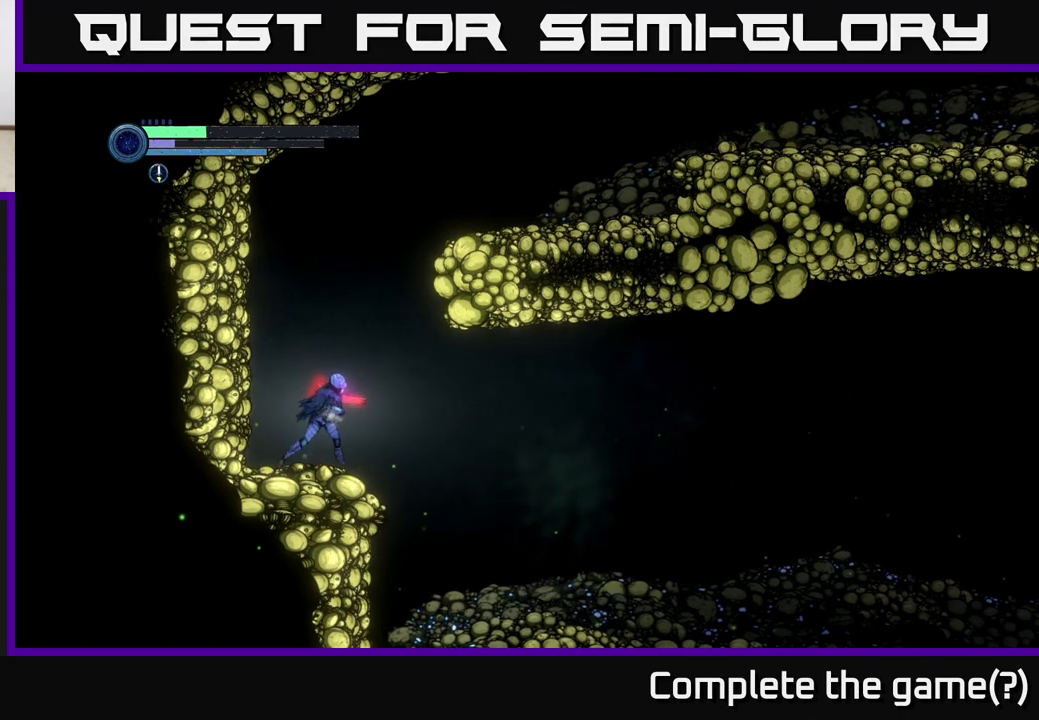
{"buttons": ["A"], "left_stick": "center", "right_stick": "center", "events": [[350, "left_stick", "center"], [500, "A", "down"]]}
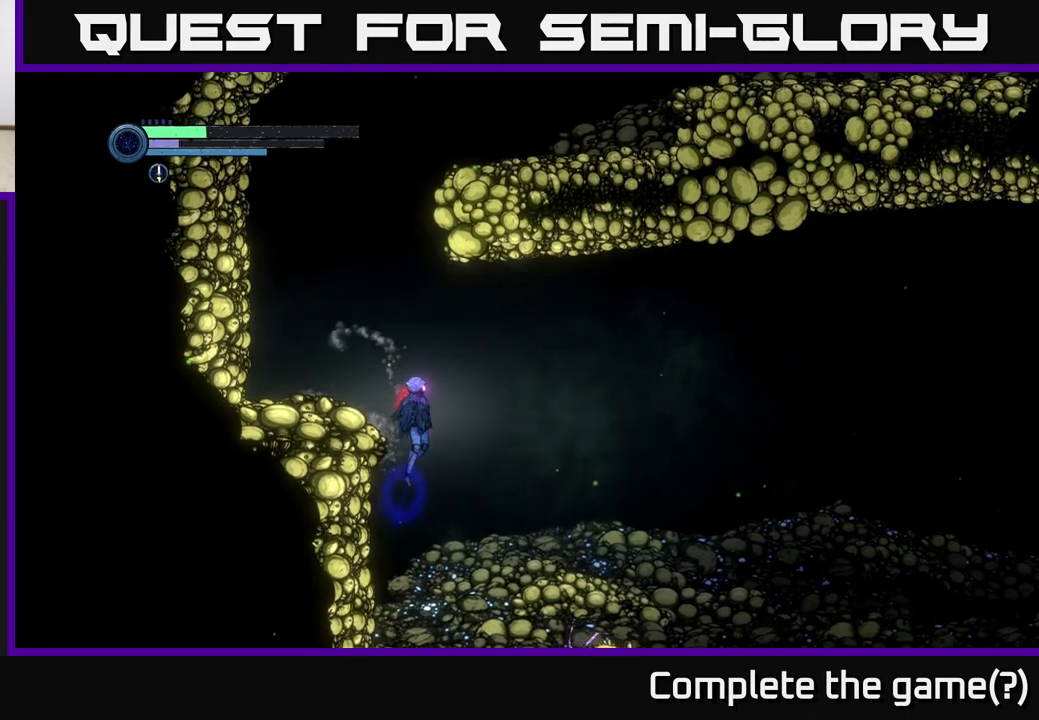
{"buttons": [], "left_stick": "left", "right_stick": "center", "events": [[150, "left_stick", "left"], [450, "A", "up"]]}
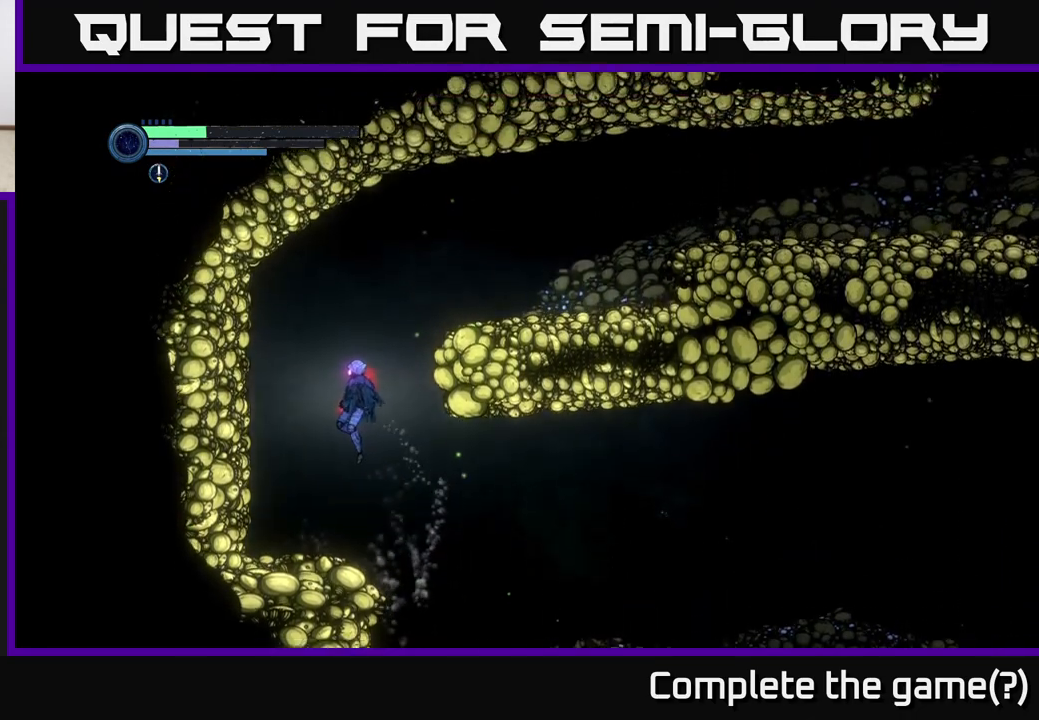
{"buttons": [], "left_stick": "center", "right_stick": "down", "events": [[100, "right_stick", "down"], [150, "left_stick", "center"]]}
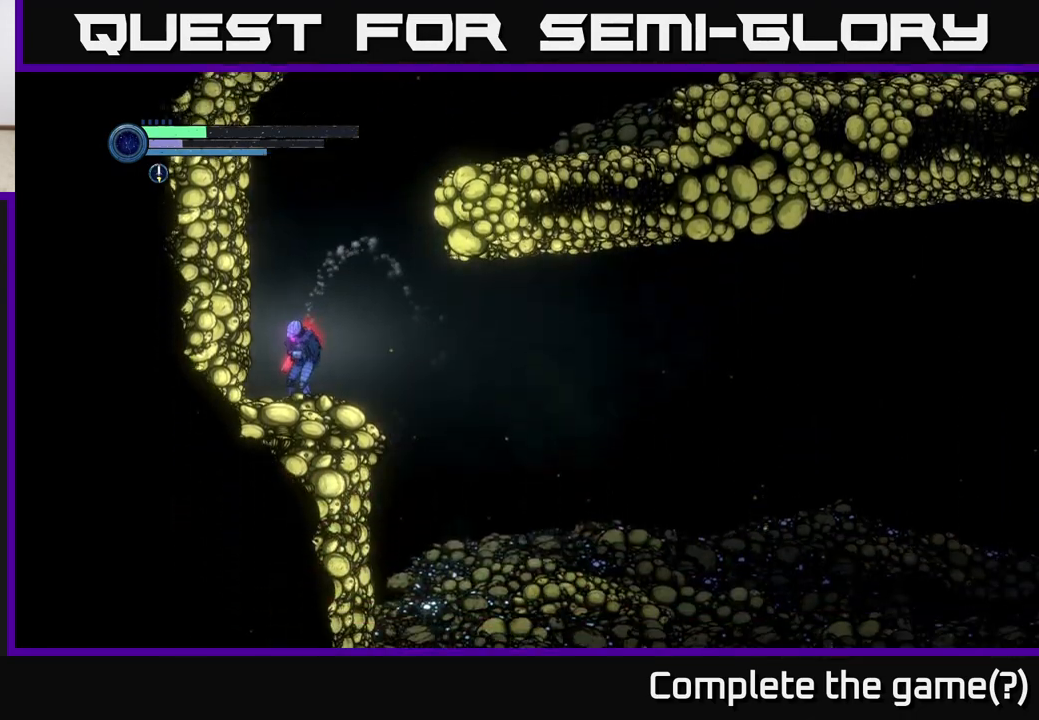
{"buttons": [], "left_stick": "right", "right_stick": "down", "events": [[67, "left_stick", "right"]]}
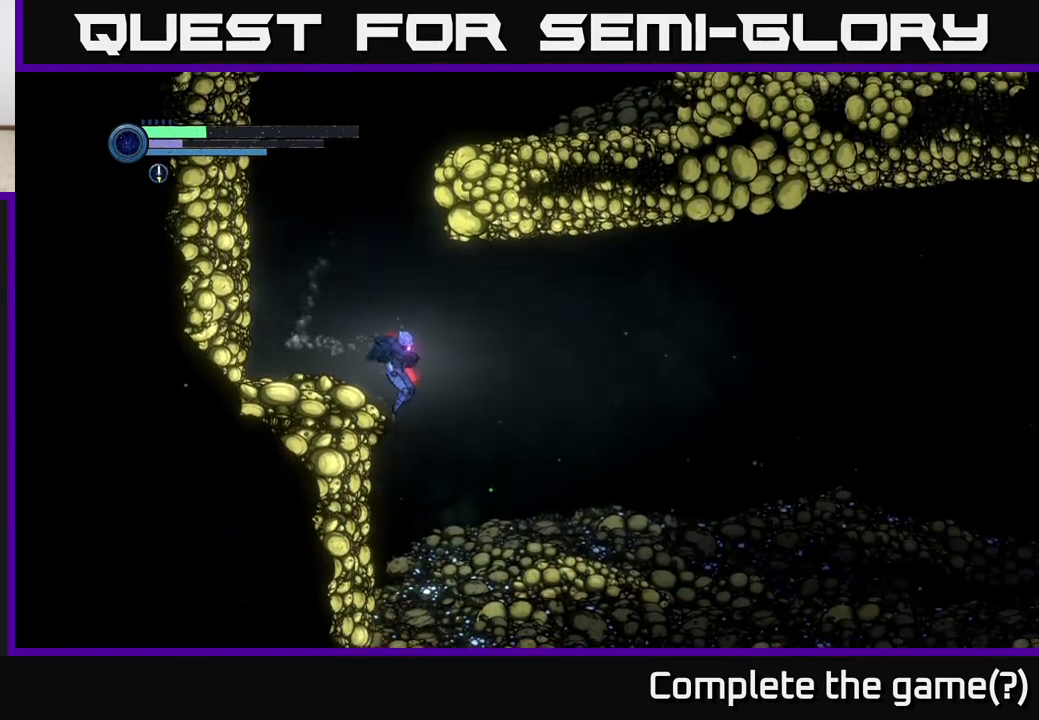
{"buttons": [], "left_stick": "right", "right_stick": "center", "events": [[83, "left_stick", "center"], [167, "right_stick", "center"], [350, "A", "down"], [367, "left_stick", "right"], [450, "A", "up"]]}
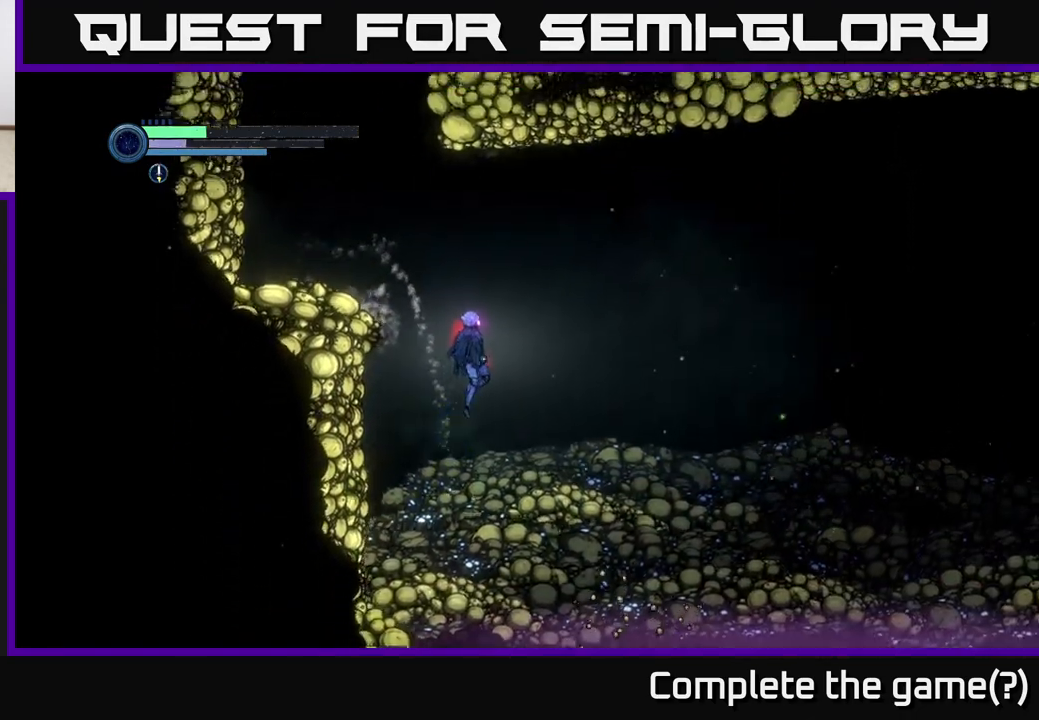
{"buttons": [], "left_stick": "left", "right_stick": "center", "events": [[317, "left_stick", "left"]]}
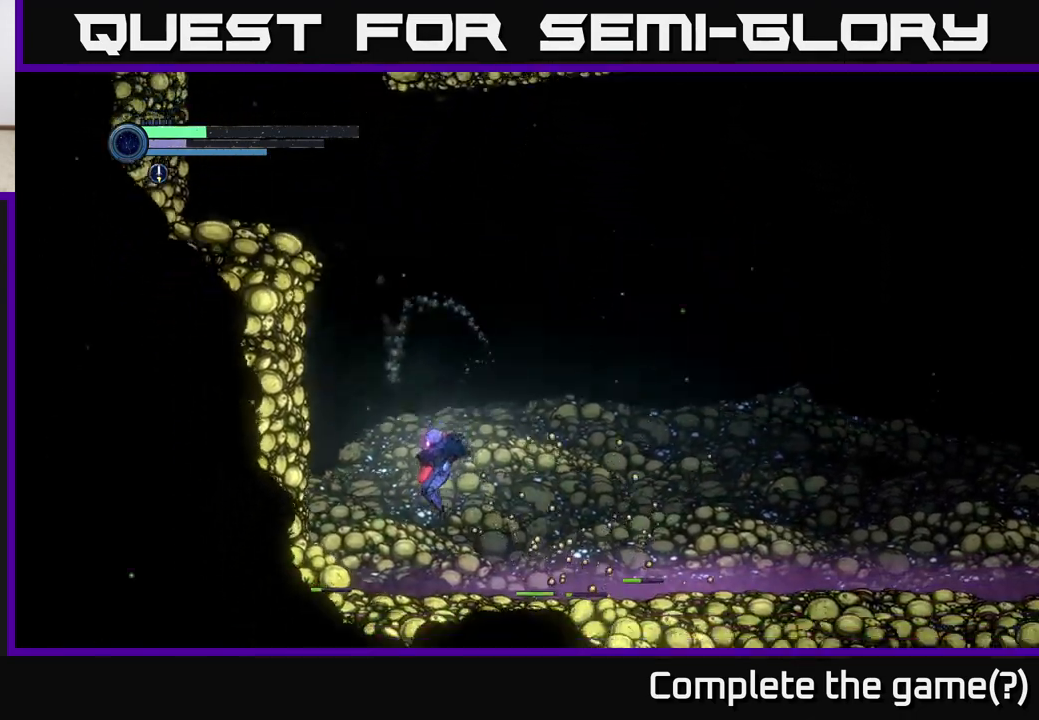
{"buttons": [], "left_stick": "center", "right_stick": "center", "events": [[200, "left_stick", "right"], [450, "left_stick", "center"]]}
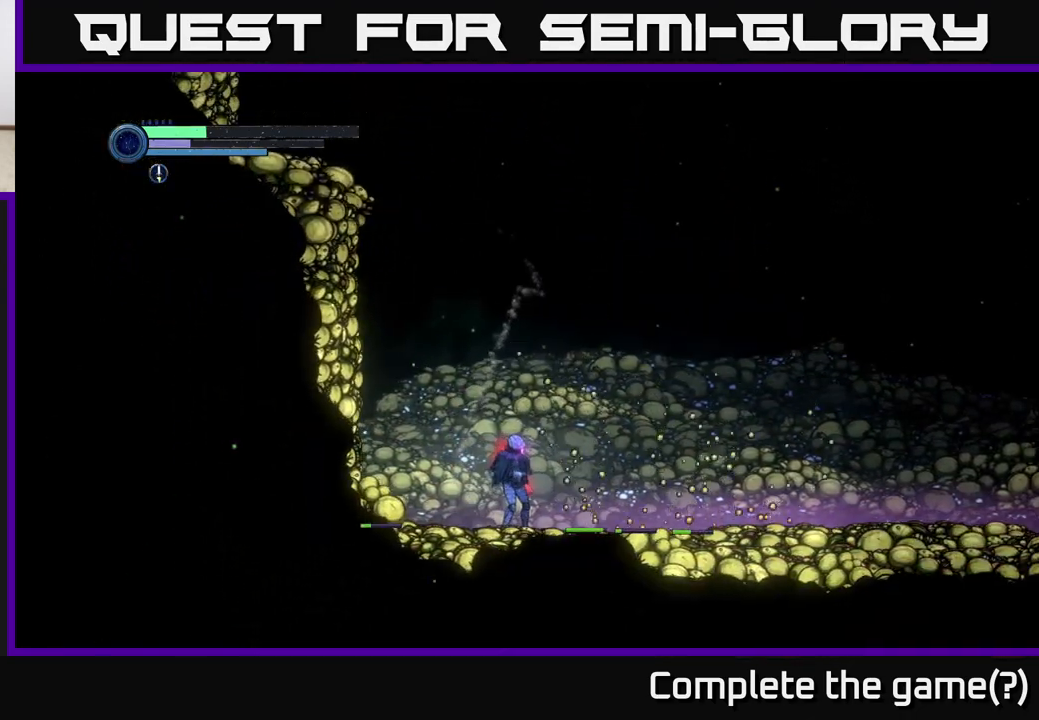
{"buttons": [], "left_stick": "center", "right_stick": "center", "events": []}
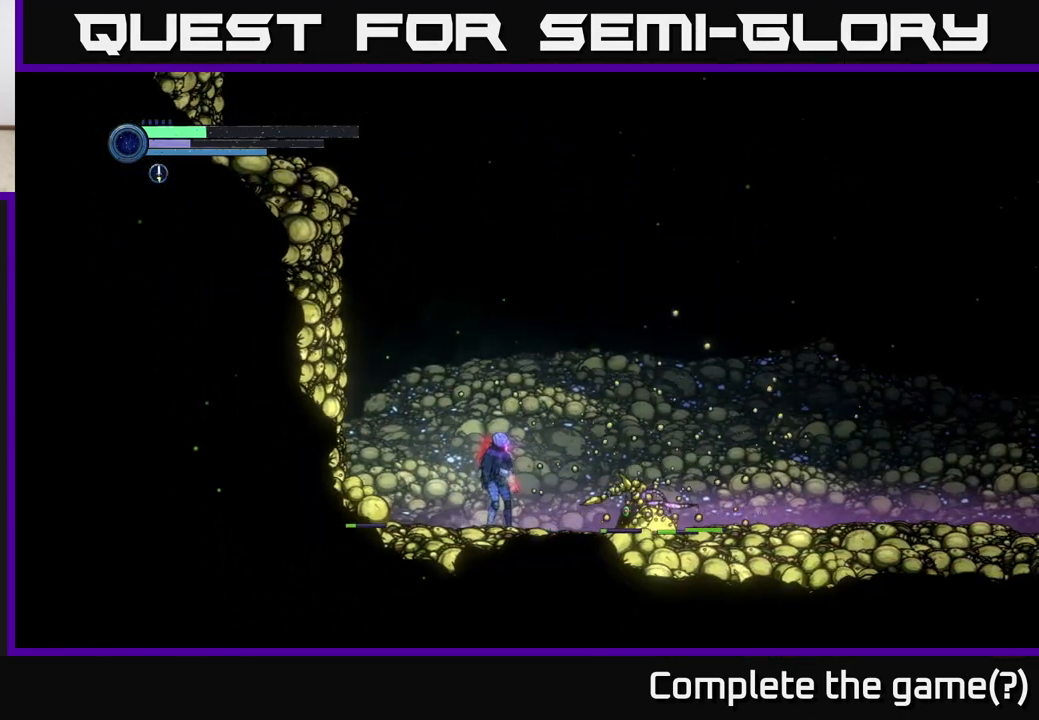
{"buttons": [], "left_stick": "center", "right_stick": "center", "events": [[83, "left_stick", "right"], [250, "B", "down"], [267, "left_stick", "center"], [317, "B", "up"]]}
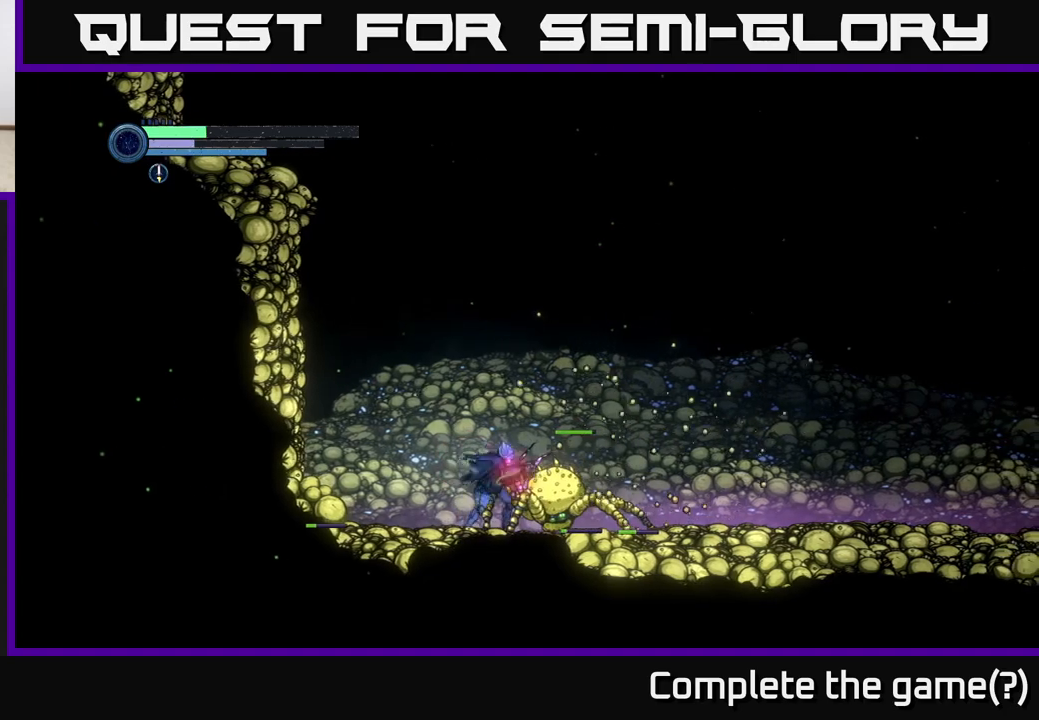
{"buttons": [], "left_stick": "center", "right_stick": "center", "events": [[317, "X", "down"], [450, "X", "up"]]}
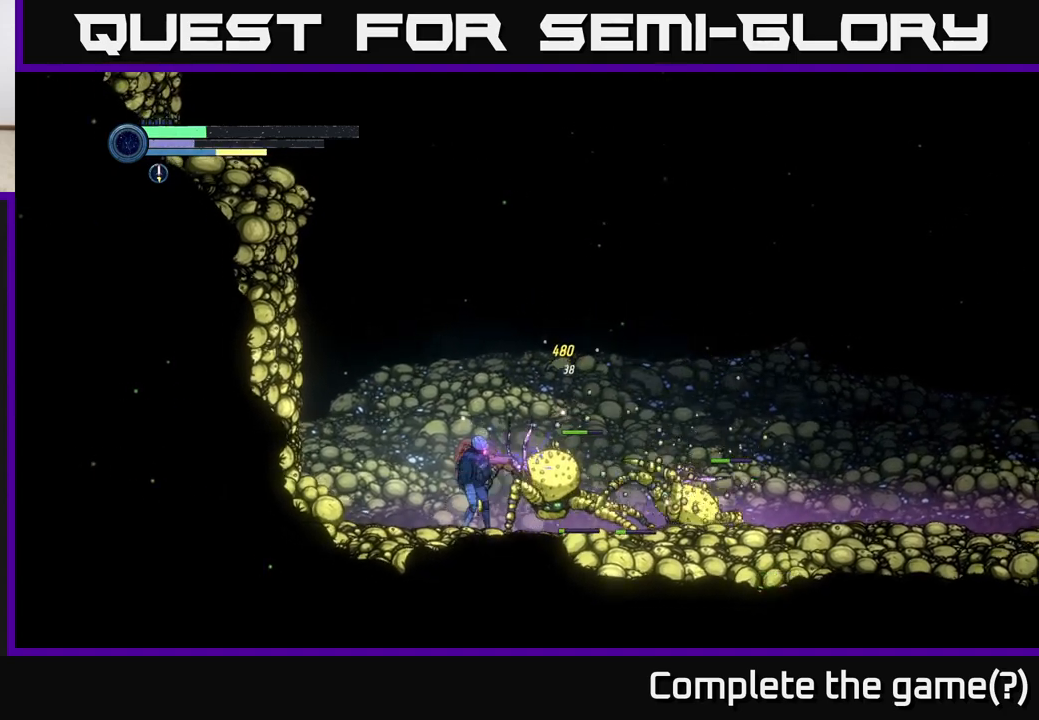
{"buttons": ["A"], "left_stick": "left", "right_stick": "center", "events": [[67, "X", "down"], [183, "X", "up"], [233, "left_stick", "left"], [300, "A", "down"]]}
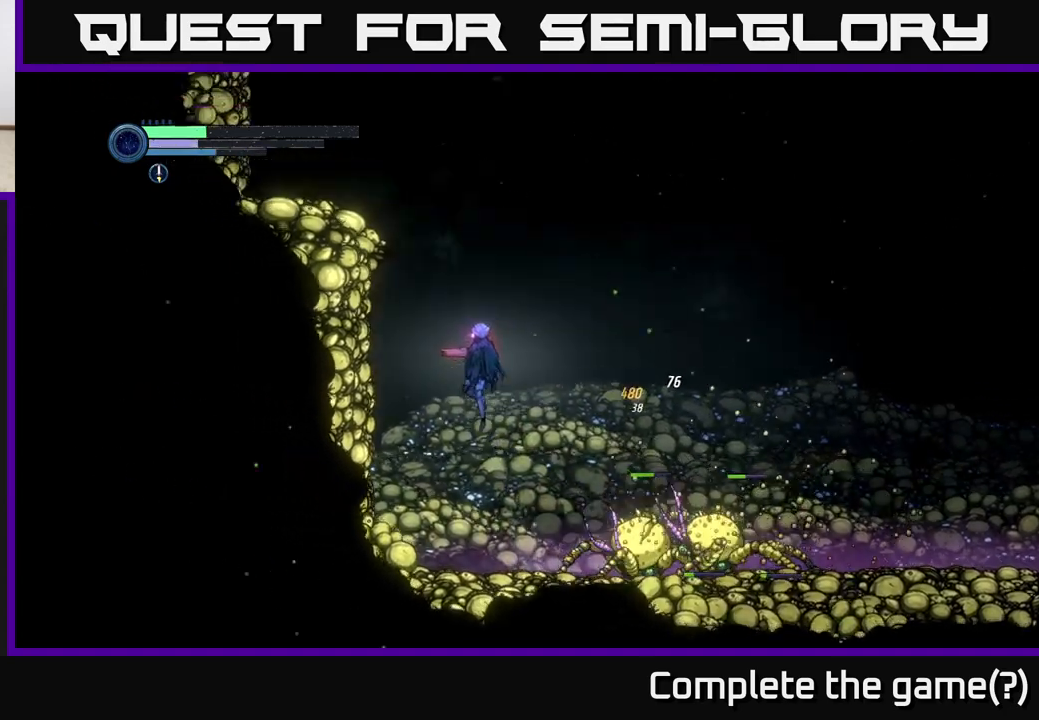
{"buttons": ["A"], "left_stick": "left", "right_stick": "center", "events": [[133, "A", "up"], [200, "A", "down"]]}
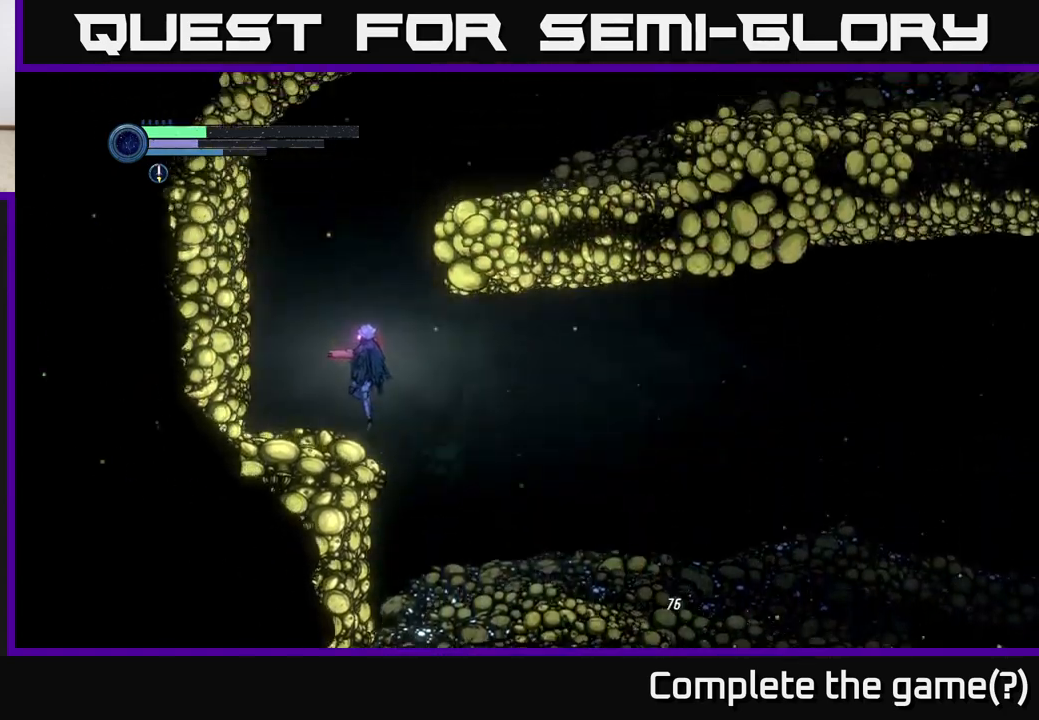
{"buttons": ["Y", "L2"], "left_stick": "down-right", "right_stick": "center", "events": [[150, "A", "up"], [267, "left_stick", "down-right"], [317, "L2", "down"], [483, "Y", "down"]]}
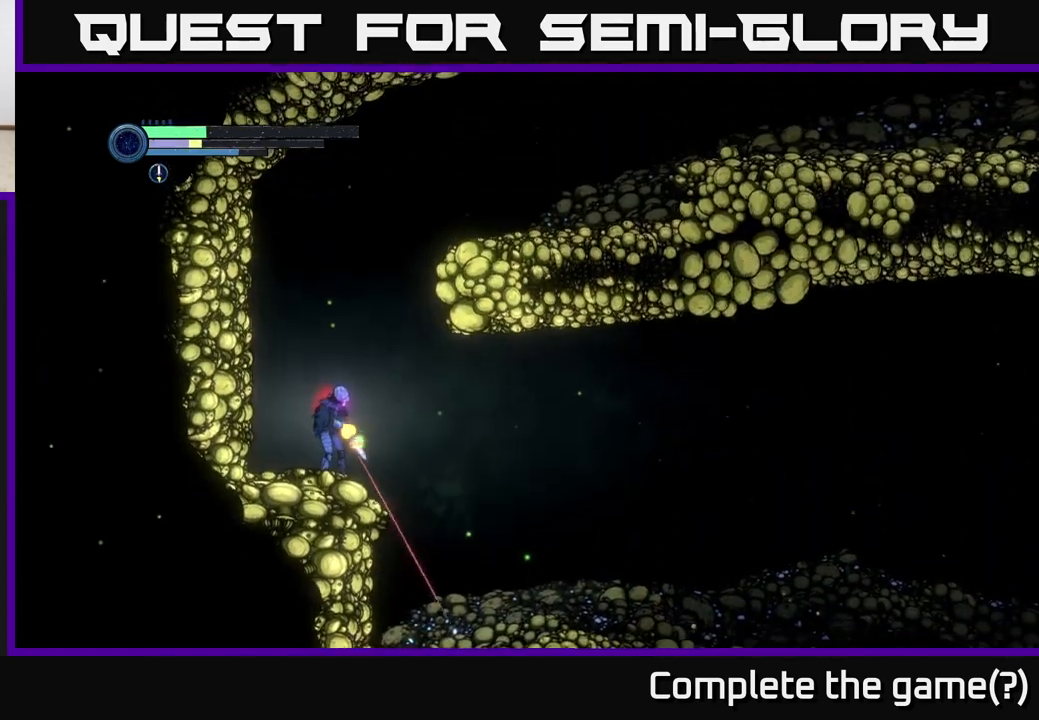
{"buttons": ["L2"], "left_stick": "down-right", "right_stick": "center", "events": [[83, "Y", "up"], [350, "Y", "down"], [450, "Y", "up"]]}
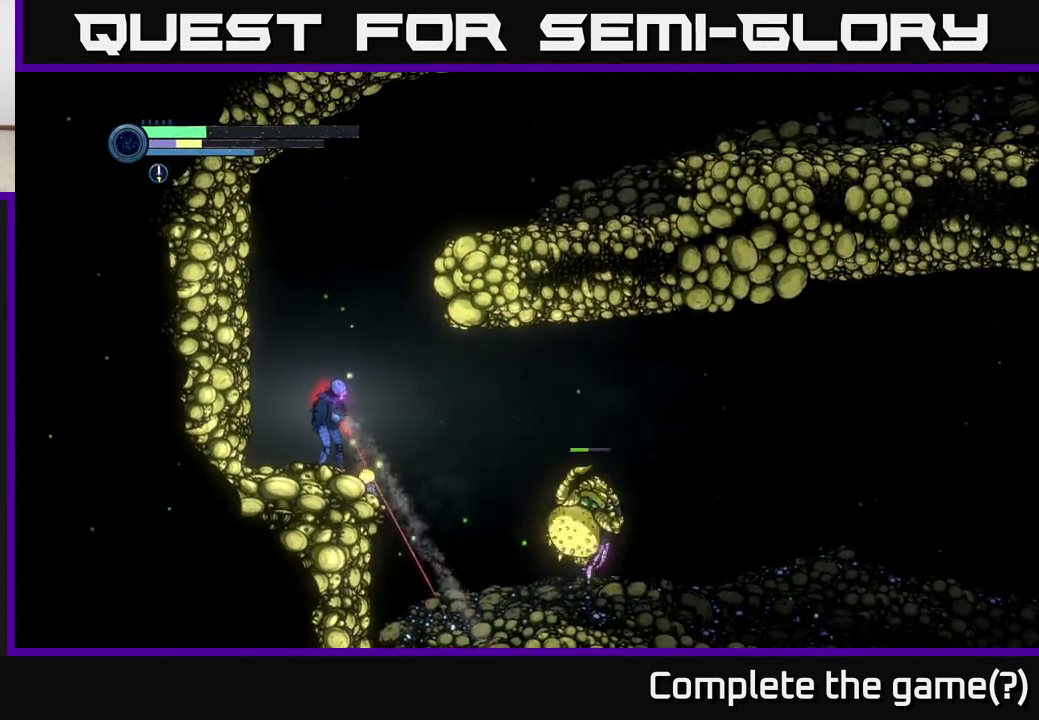
{"buttons": ["A"], "left_stick": "right", "right_stick": "center", "events": [[200, "left_stick", "left"], [217, "L2", "up"], [267, "A", "down"], [467, "left_stick", "right"]]}
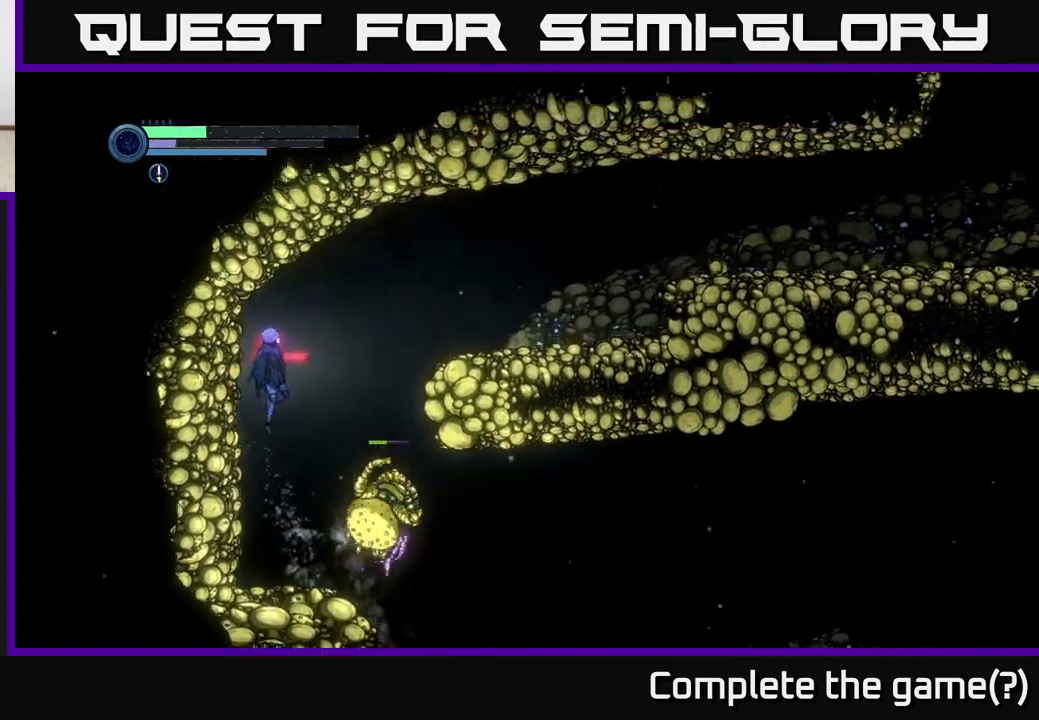
{"buttons": ["A"], "left_stick": "right", "right_stick": "center", "events": [[133, "A", "up"], [217, "A", "down"]]}
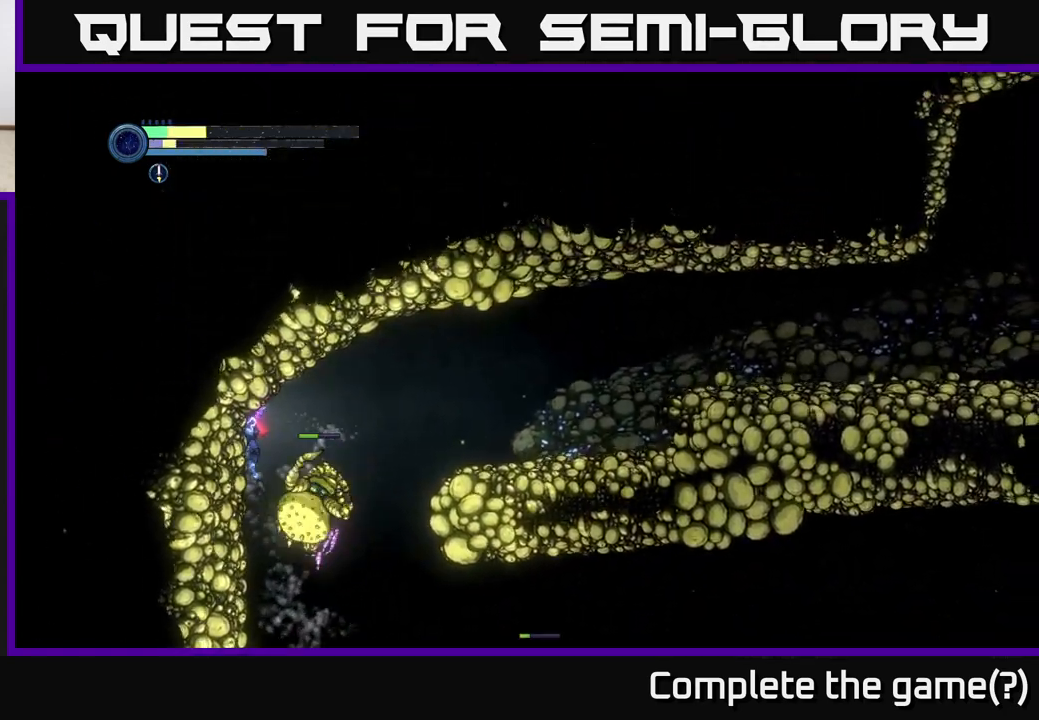
{"buttons": ["A"], "left_stick": "left", "right_stick": "center", "events": [[33, "A", "up"], [117, "left_stick", "left"], [183, "left_stick", "down-left"], [317, "left_stick", "left"], [500, "A", "down"]]}
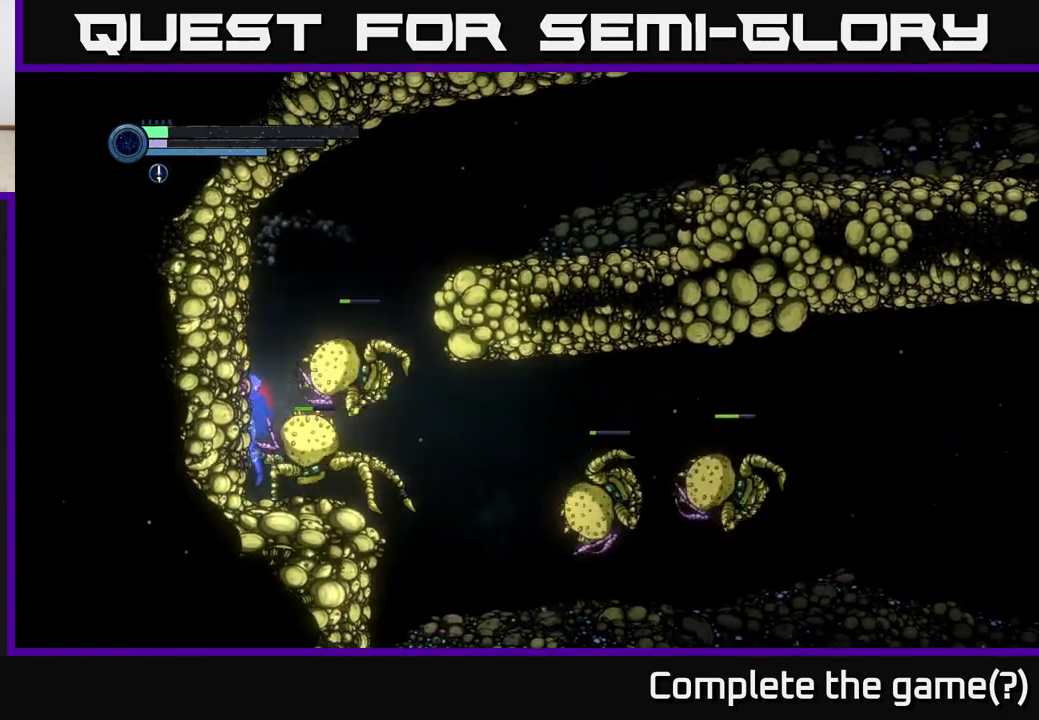
{"buttons": ["A"], "left_stick": "right", "right_stick": "center", "events": [[67, "left_stick", "center"], [250, "left_stick", "right"], [400, "A", "up"], [483, "A", "down"]]}
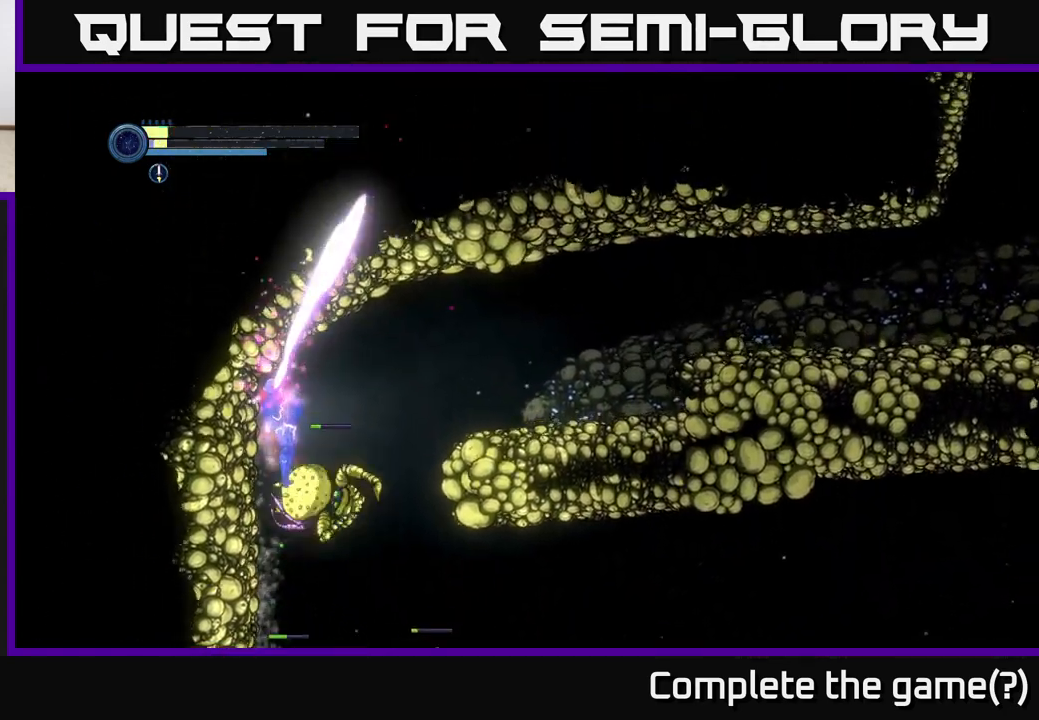
{"buttons": [], "left_stick": "center", "right_stick": "center", "events": [[217, "A", "up"], [300, "A", "down"], [333, "left_stick", "center"], [417, "A", "up"]]}